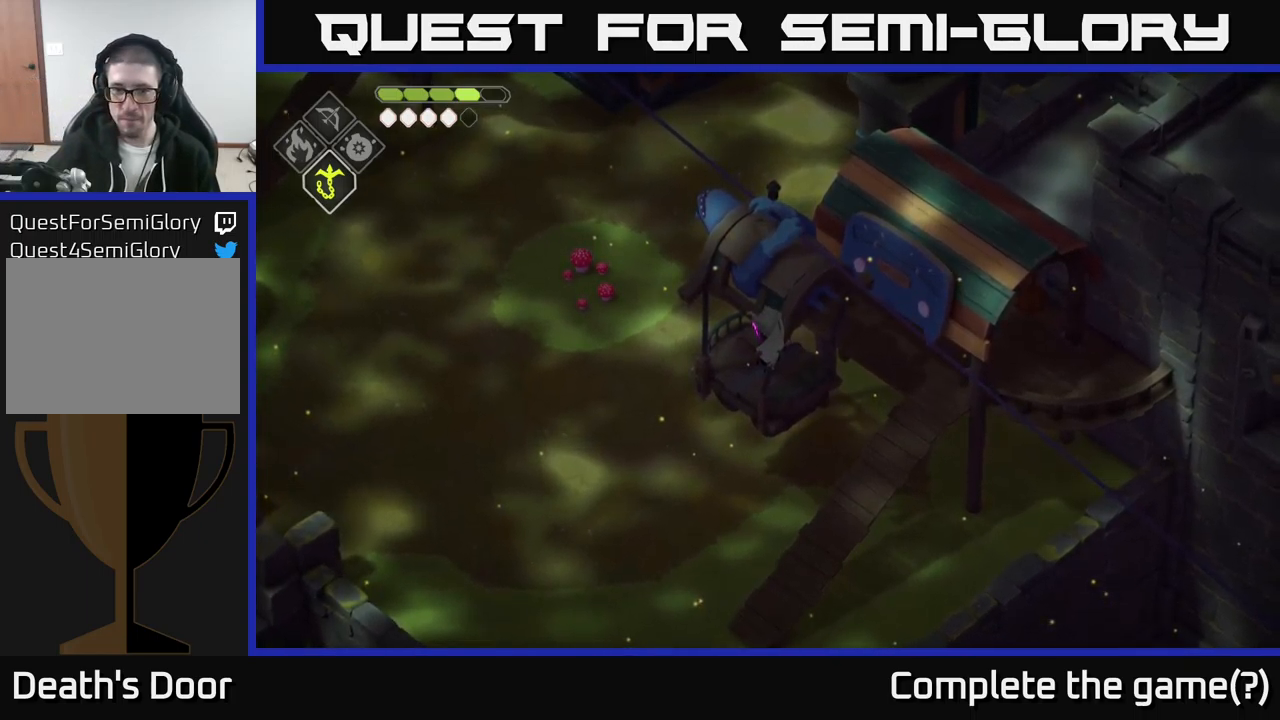
Gameplay with a controller (Xbox layout); each line is a JSON object with the inputs held at the frame after it. "events" lists button and stick changes between this image and that frame as [ms after this image, input, new state], when the widget could be followed in between.
{"buttons": [], "left_stick": "down-left", "right_stick": "center", "events": [[484, "left_stick", "down-left"]]}
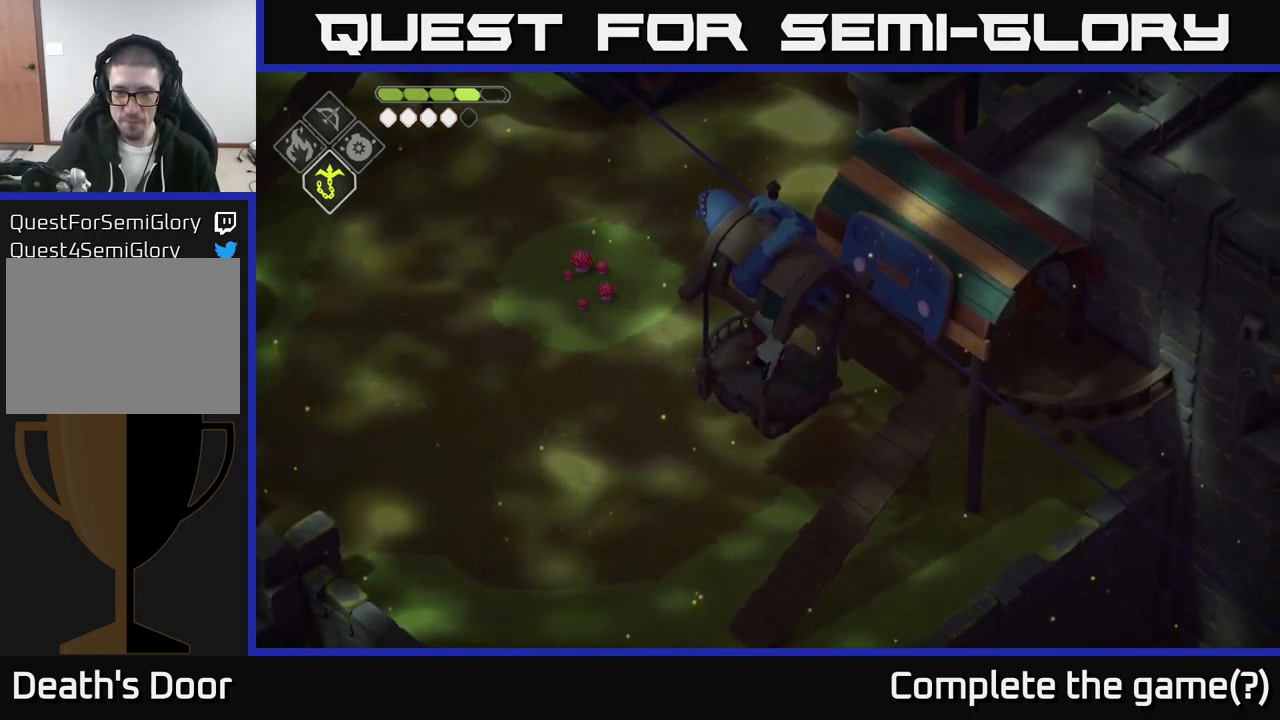
{"buttons": [], "left_stick": "down-left", "right_stick": "center", "events": []}
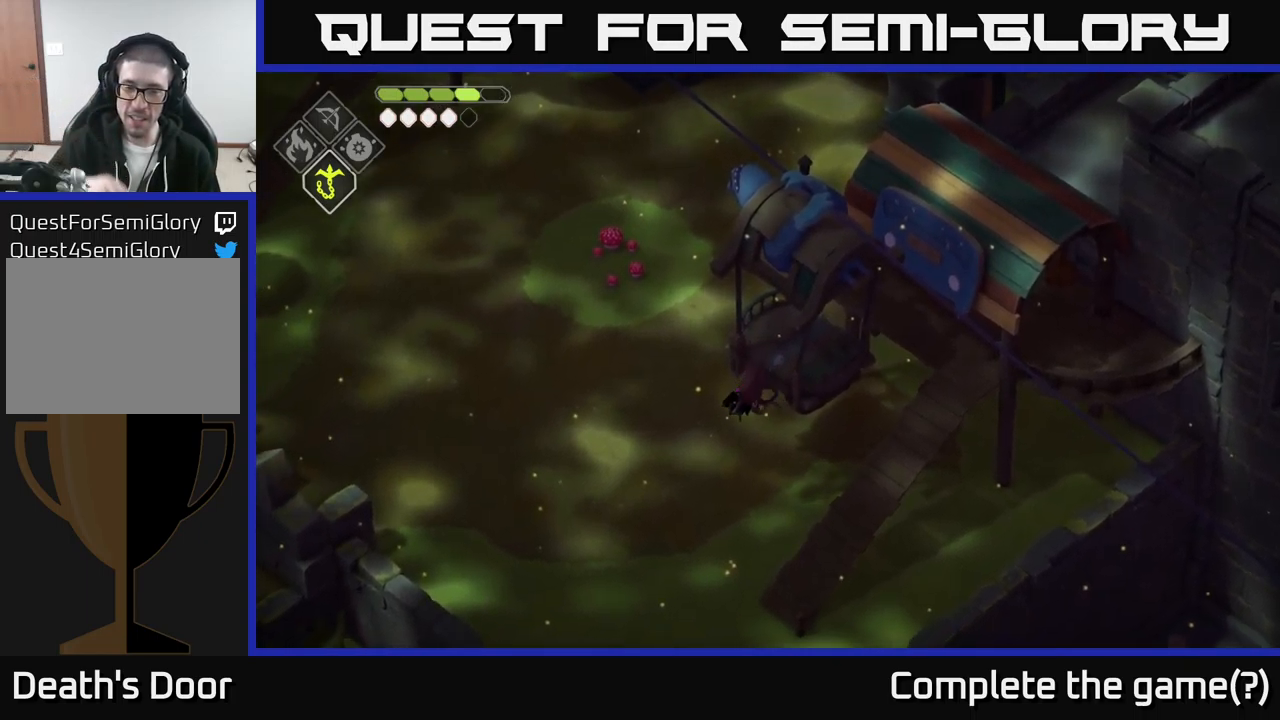
{"buttons": [], "left_stick": "down-left", "right_stick": "center", "events": [[334, "left_stick", "down"], [484, "left_stick", "down-left"]]}
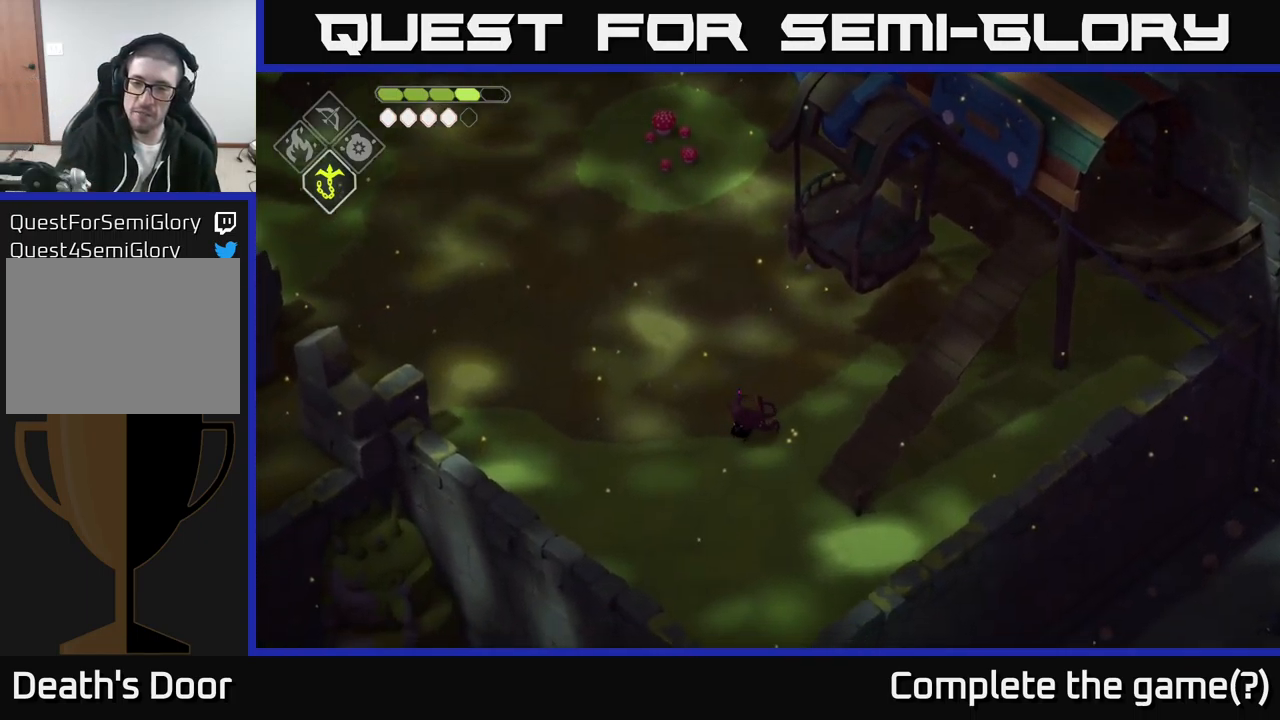
{"buttons": [], "left_stick": "center", "right_stick": "center", "events": [[184, "left_stick", "center"]]}
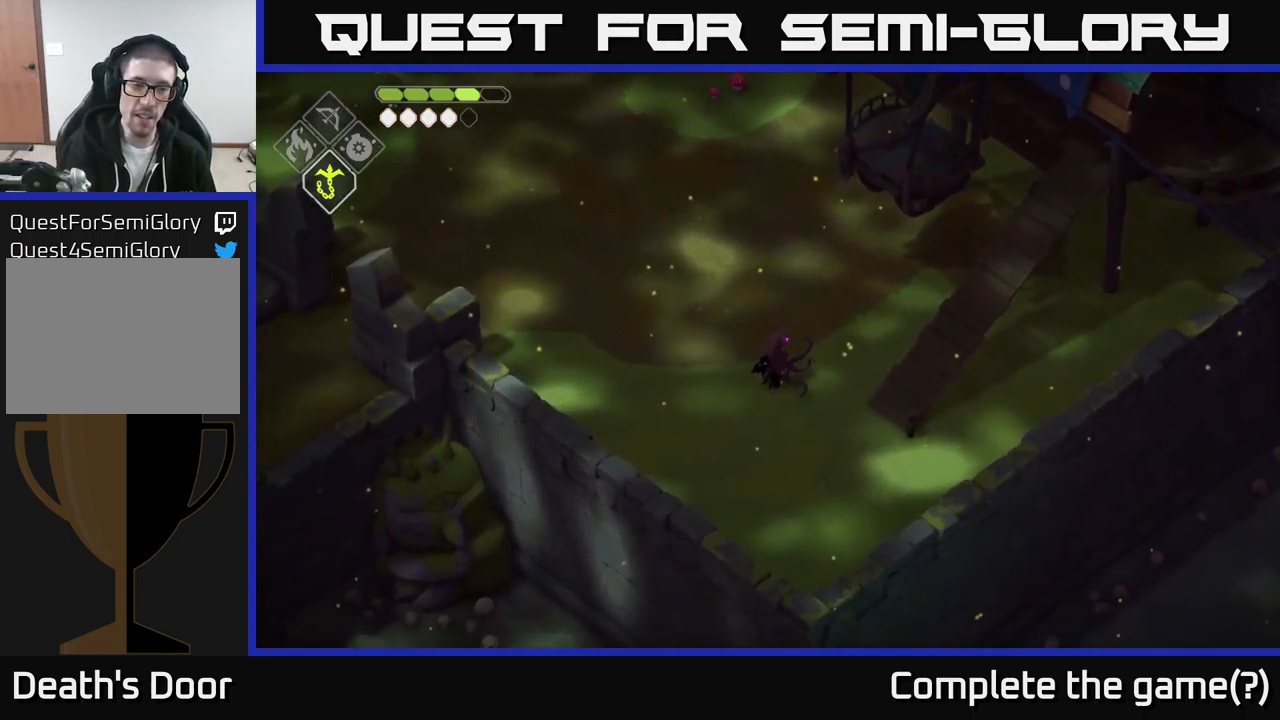
{"buttons": [], "left_stick": "up-left", "right_stick": "left", "events": [[17, "right_stick", "left"], [267, "left_stick", "left"], [484, "left_stick", "up-left"]]}
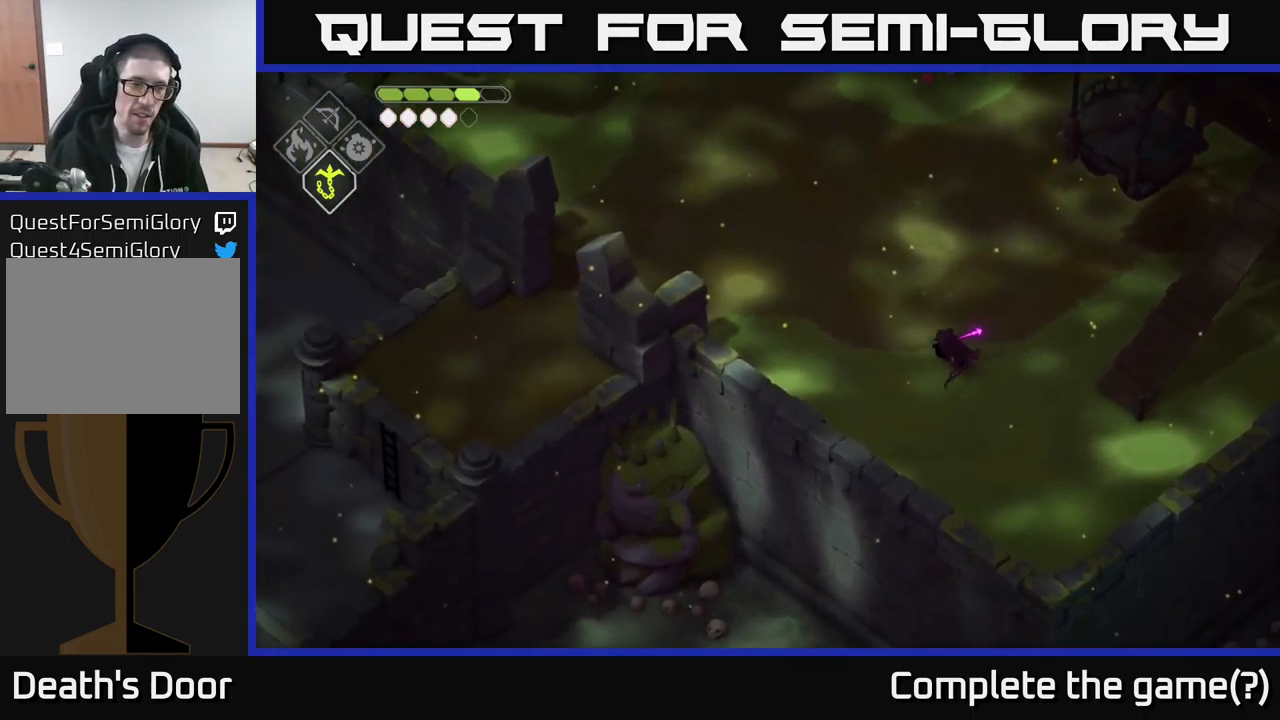
{"buttons": [], "left_stick": "up-left", "right_stick": "center", "events": [[167, "right_stick", "center"], [367, "A", "down"], [484, "A", "up"]]}
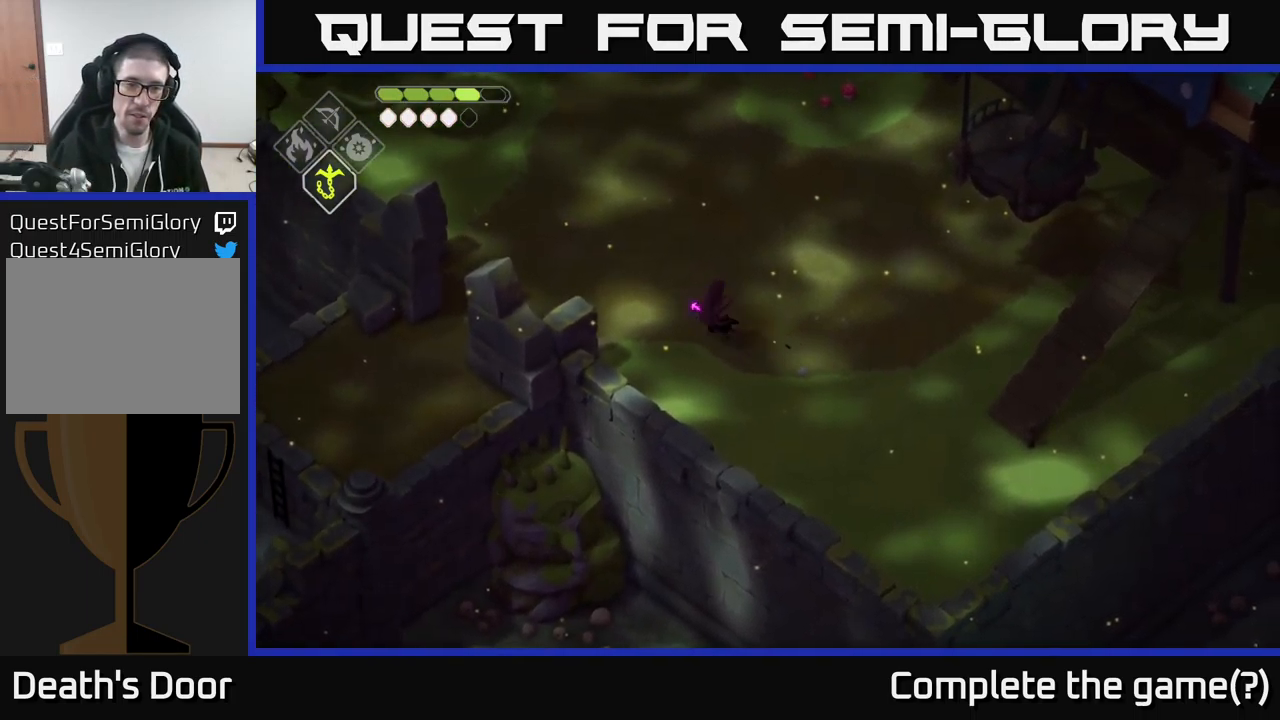
{"buttons": [], "left_stick": "left", "right_stick": "left", "events": [[117, "right_stick", "left"], [400, "left_stick", "left"]]}
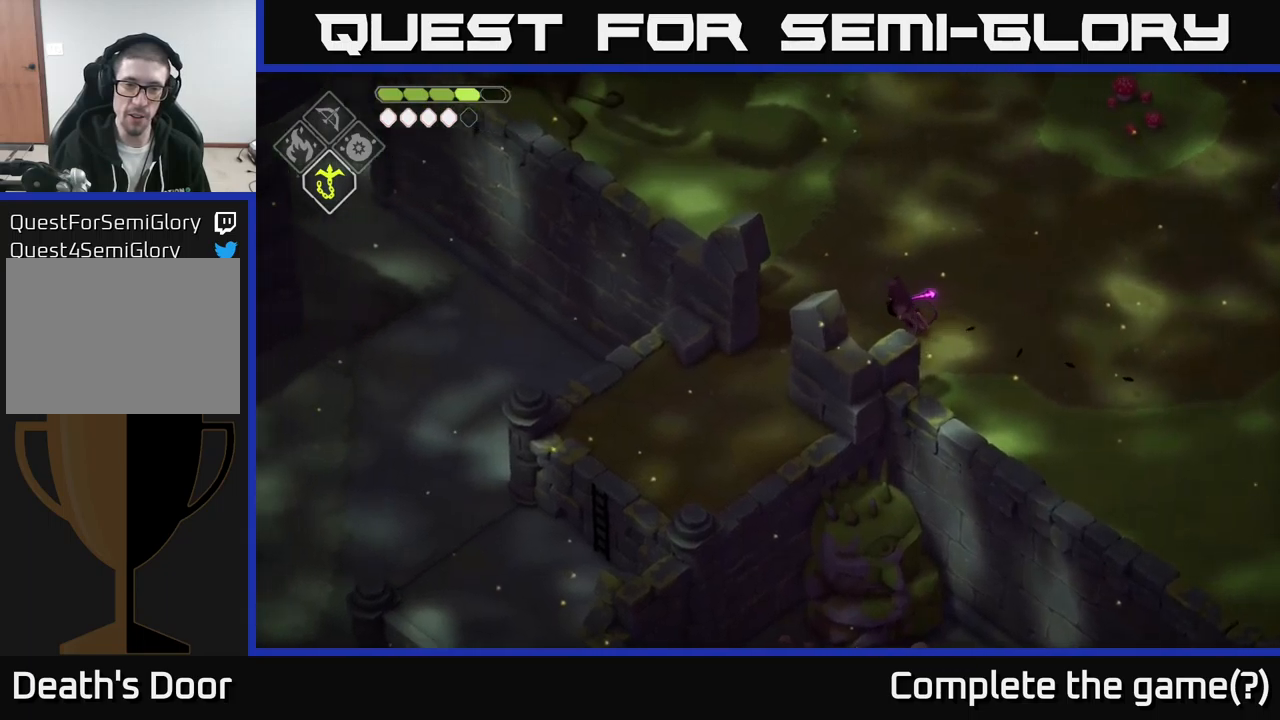
{"buttons": [], "left_stick": "down-left", "right_stick": "left", "events": [[316, "left_stick", "down-left"]]}
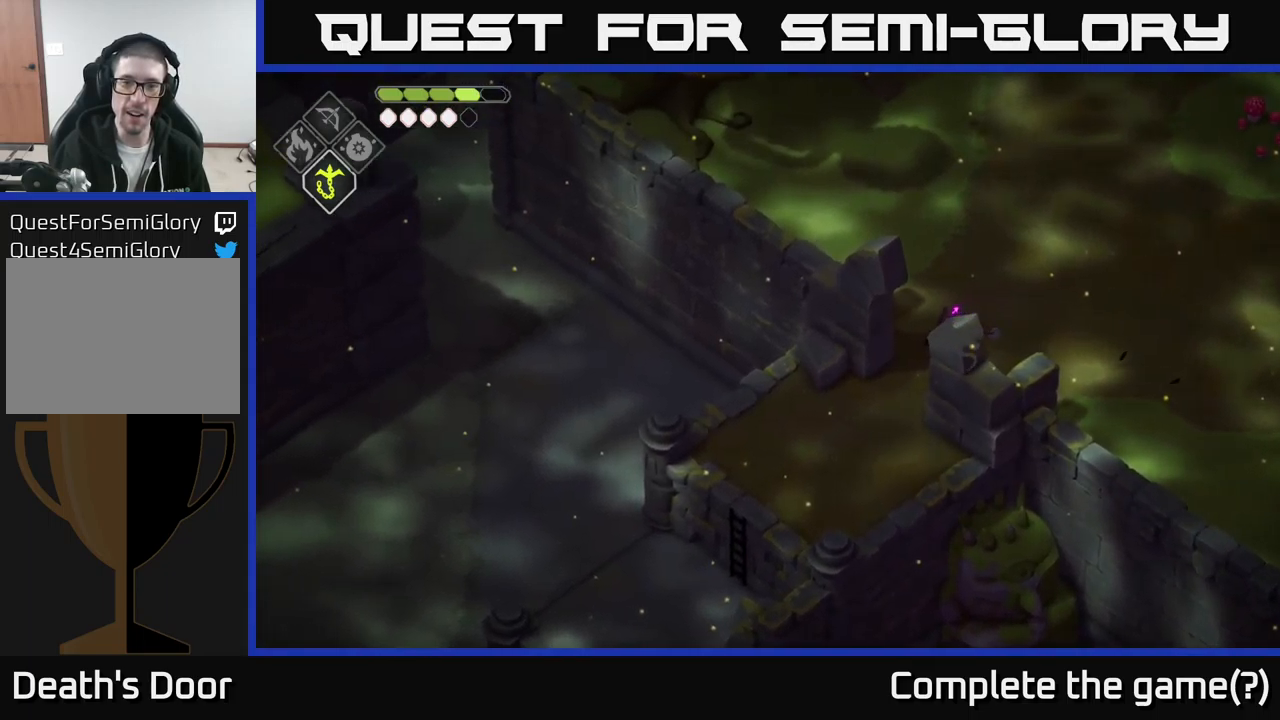
{"buttons": [], "left_stick": "left", "right_stick": "down-left", "events": [[183, "right_stick", "down-left"], [433, "left_stick", "left"]]}
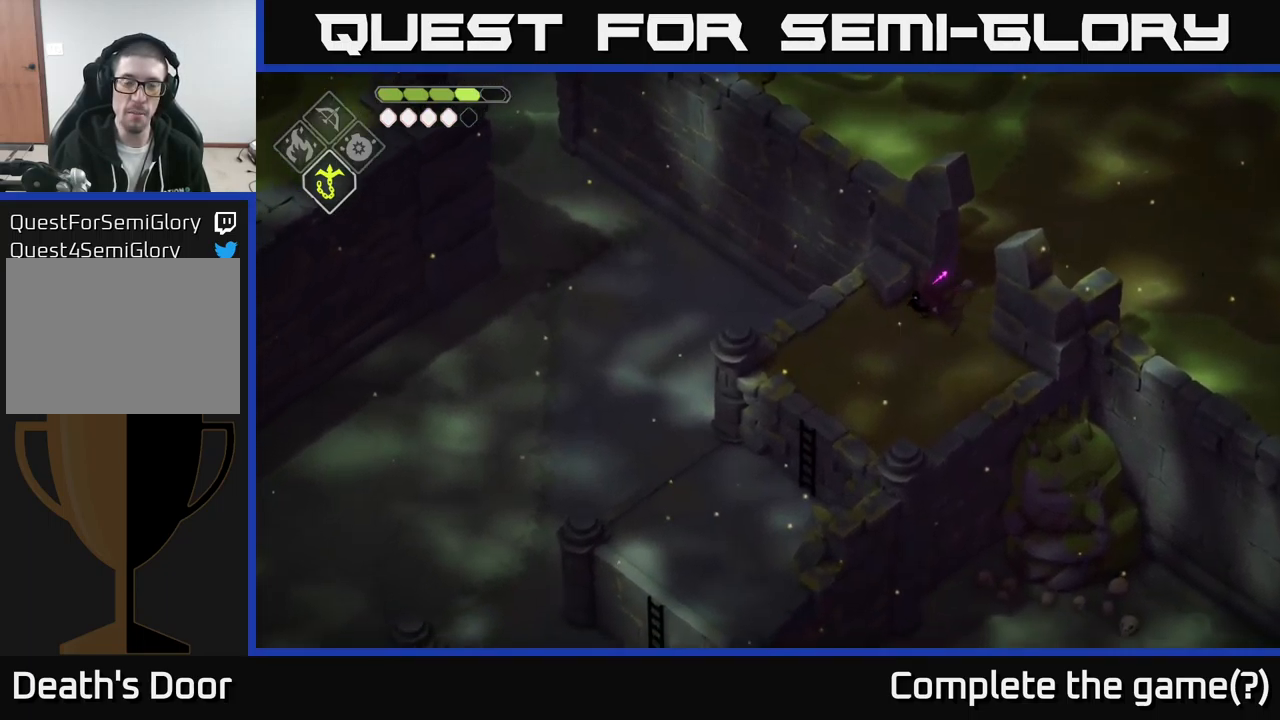
{"buttons": [], "left_stick": "down-left", "right_stick": "down-left", "events": [[150, "left_stick", "down-left"]]}
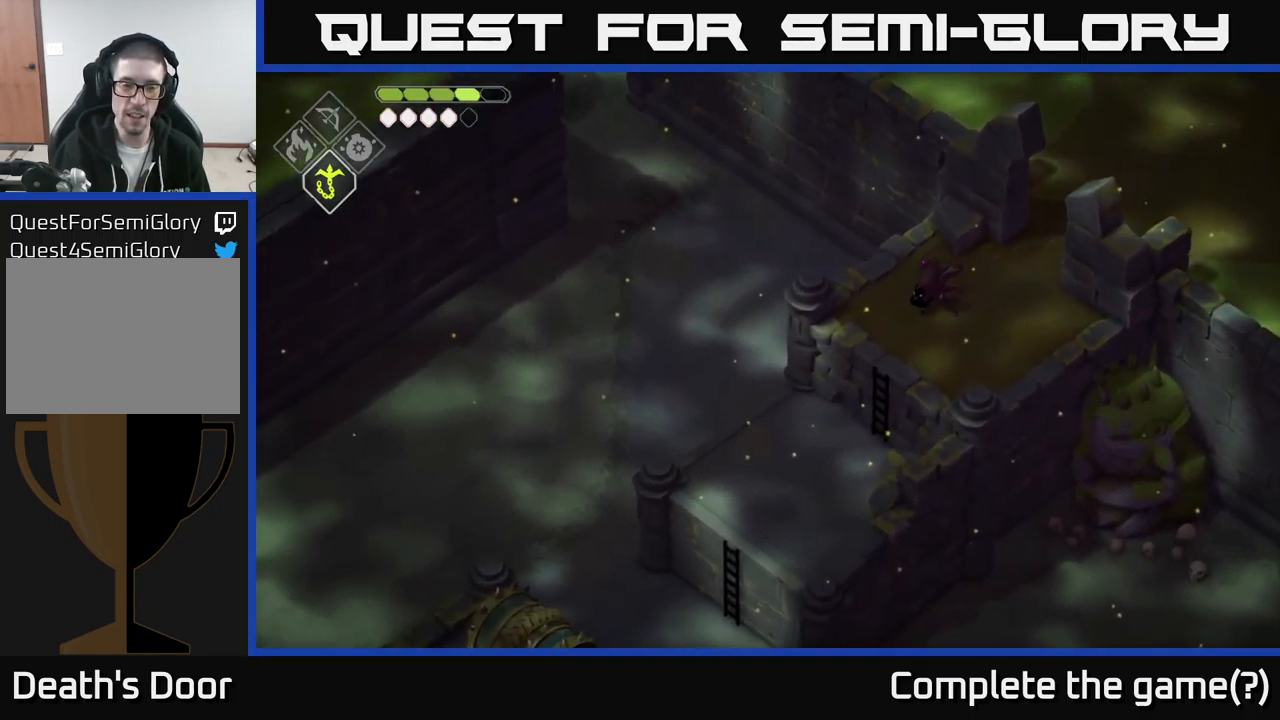
{"buttons": [], "left_stick": "down-left", "right_stick": "down-left", "events": [[200, "left_stick", "down"], [350, "left_stick", "down-left"]]}
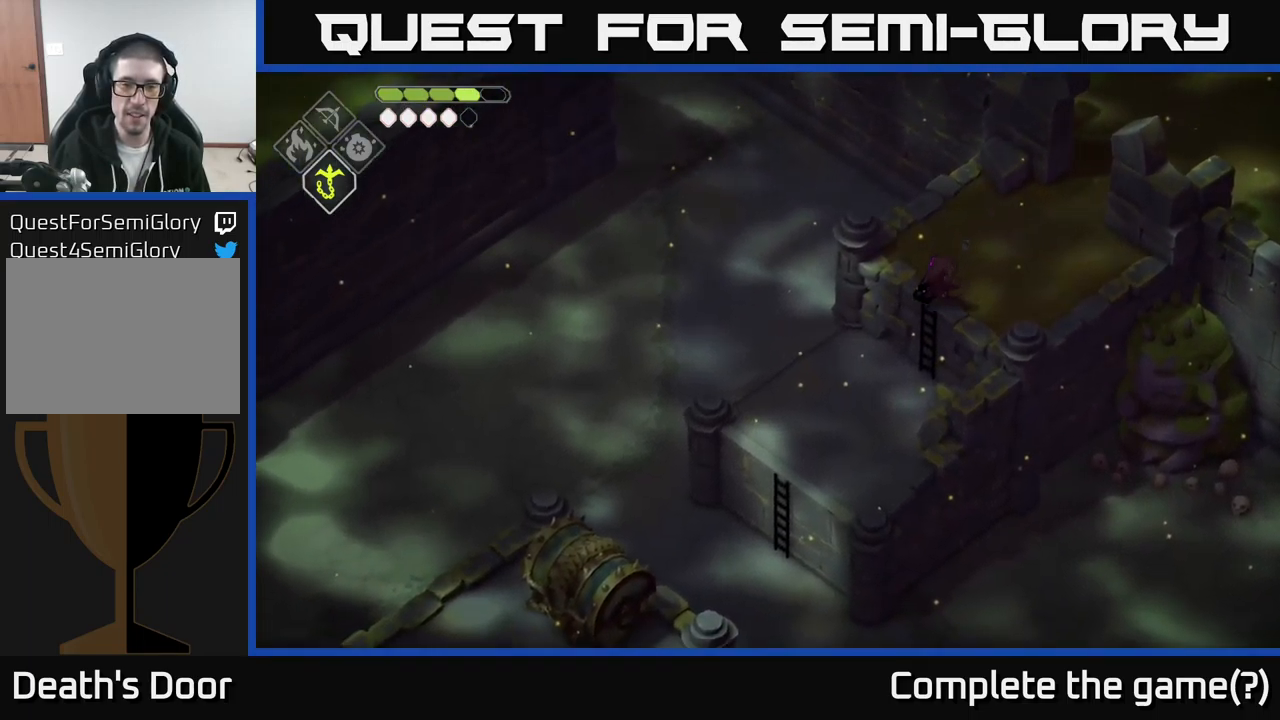
{"buttons": [], "left_stick": "down-left", "right_stick": "down-left", "events": []}
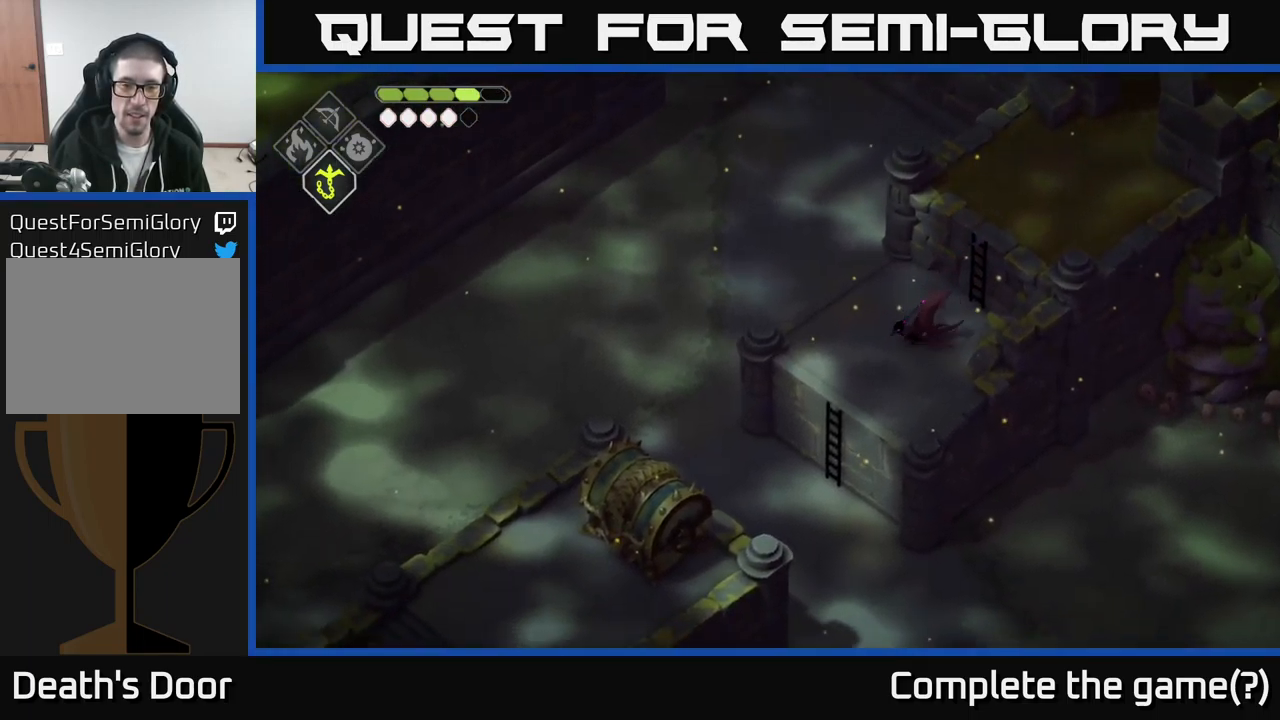
{"buttons": [], "left_stick": "center", "right_stick": "down-left", "events": [[200, "left_stick", "center"]]}
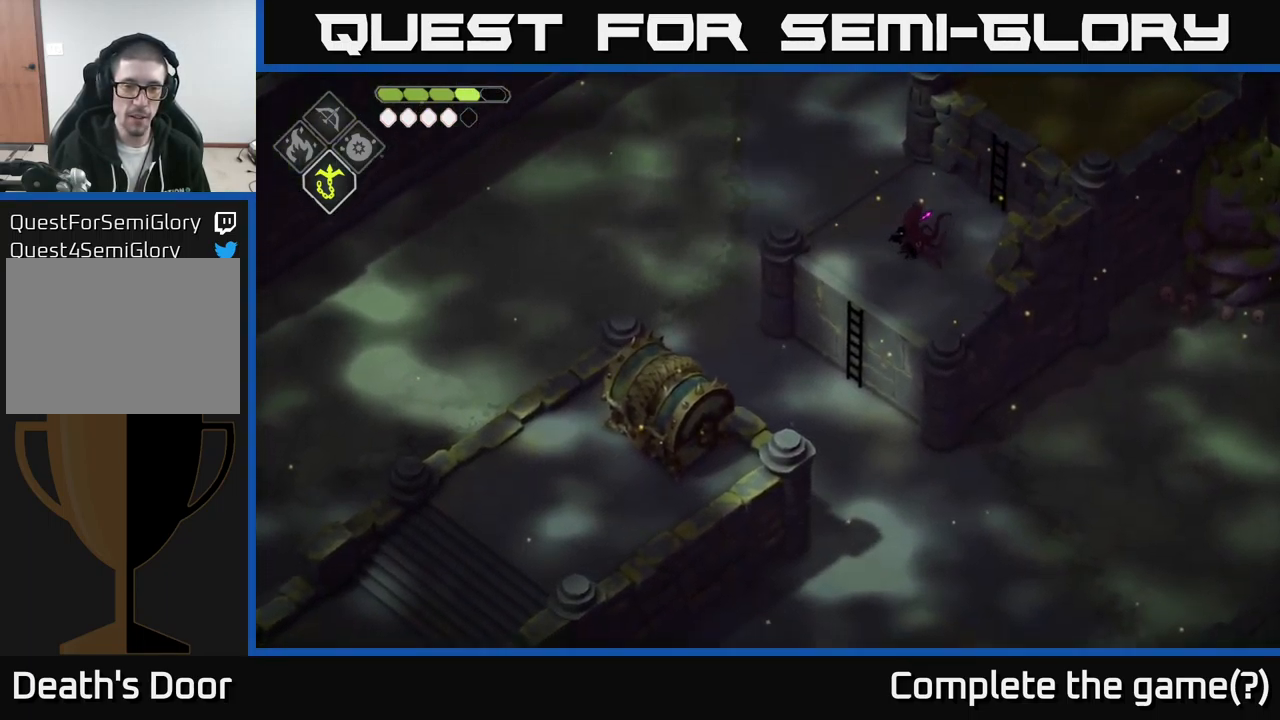
{"buttons": [], "left_stick": "center", "right_stick": "down-left", "events": []}
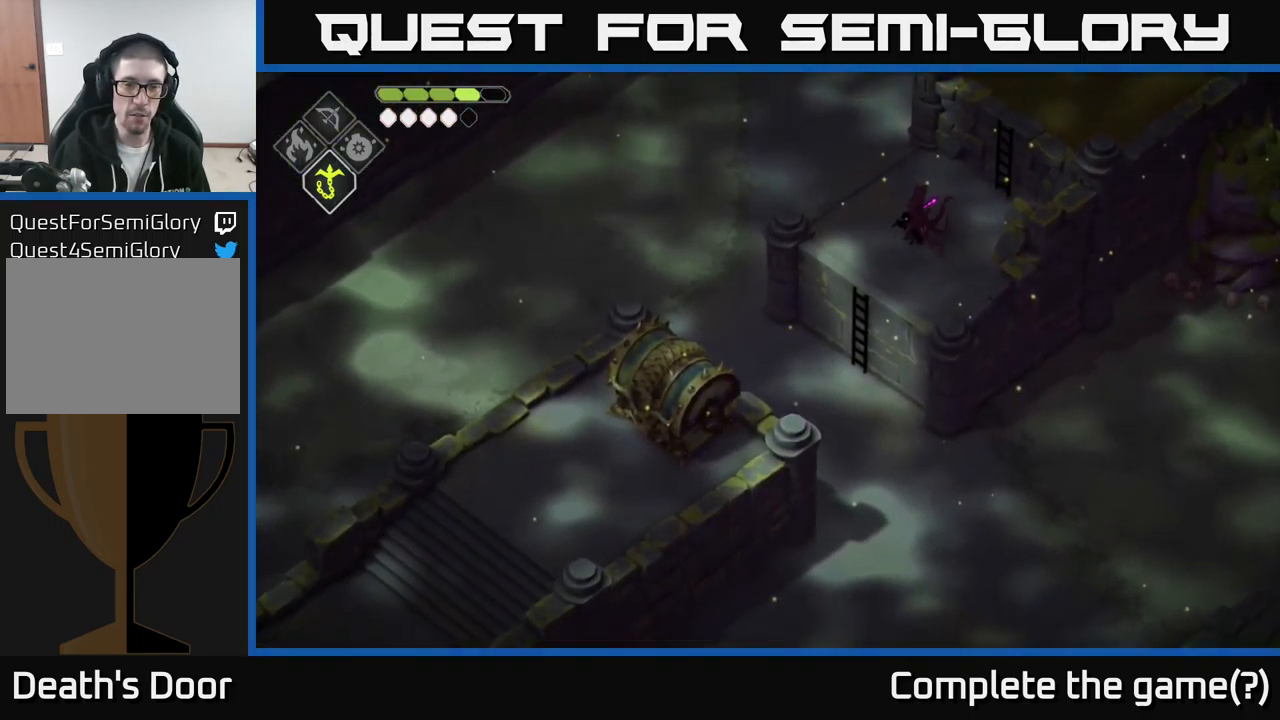
{"buttons": [], "left_stick": "center", "right_stick": "down-left", "events": []}
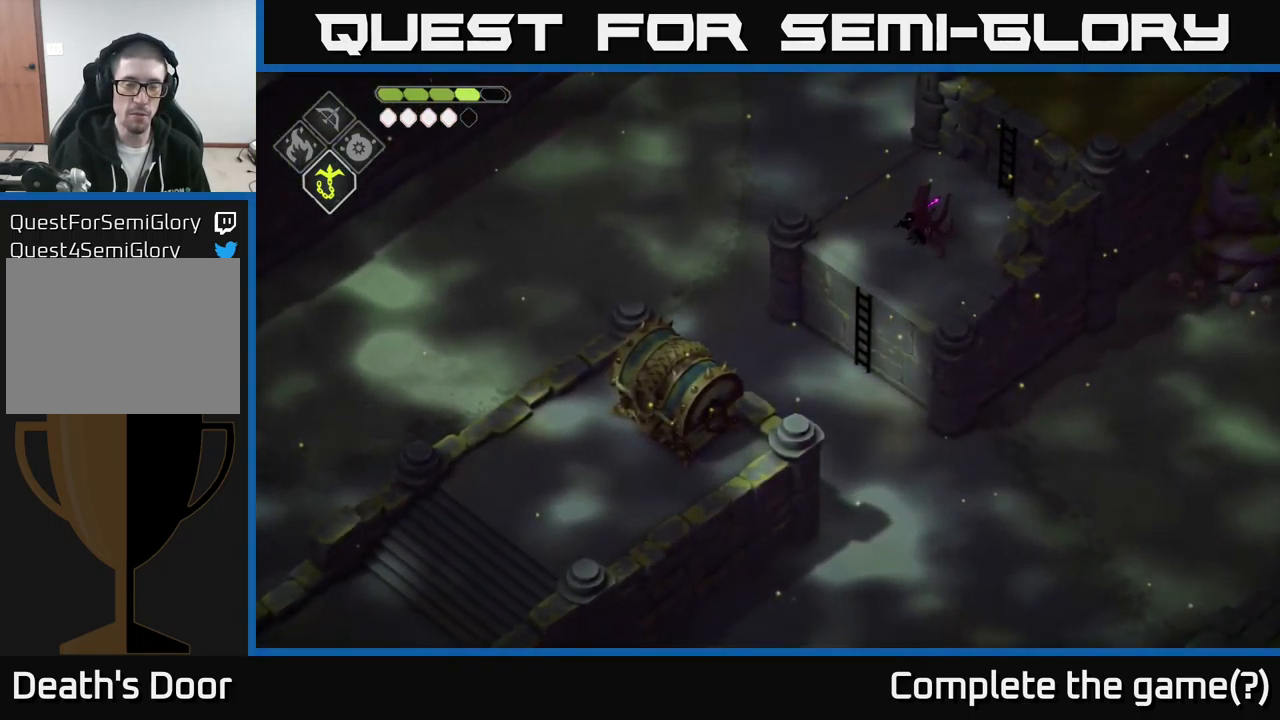
{"buttons": [], "left_stick": "center", "right_stick": "down-left", "events": []}
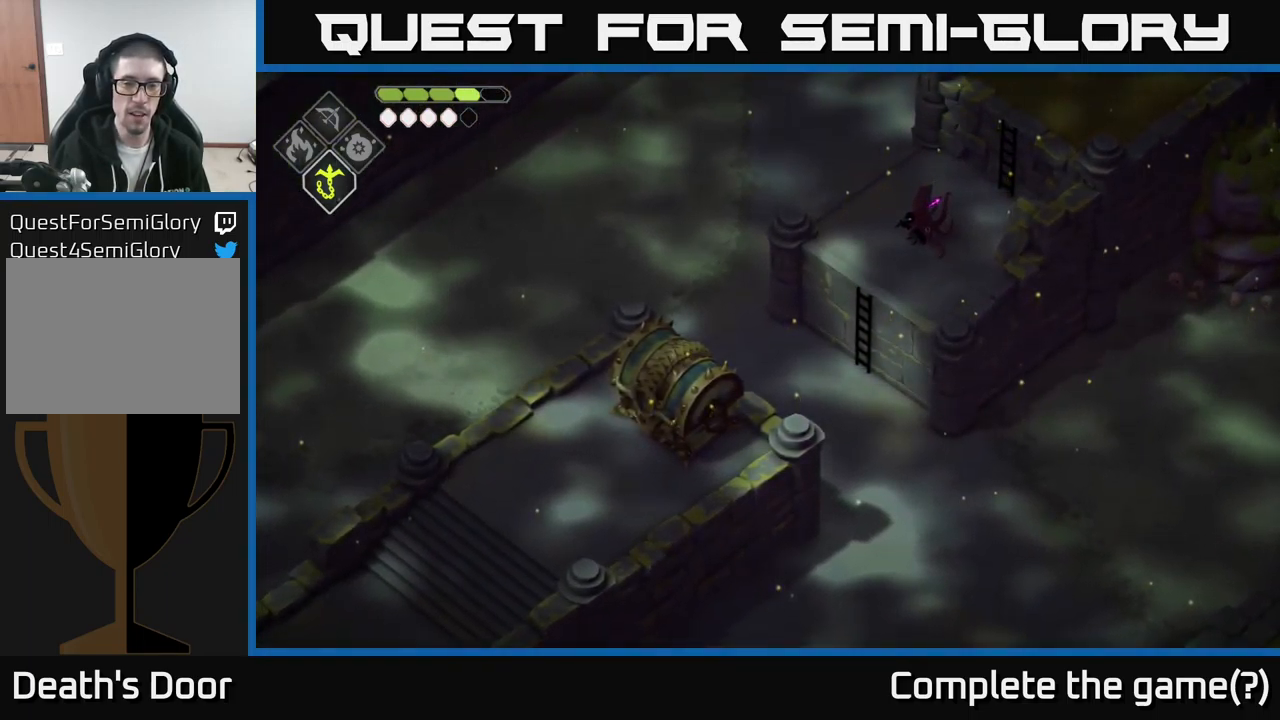
{"buttons": [], "left_stick": "center", "right_stick": "down-left", "events": []}
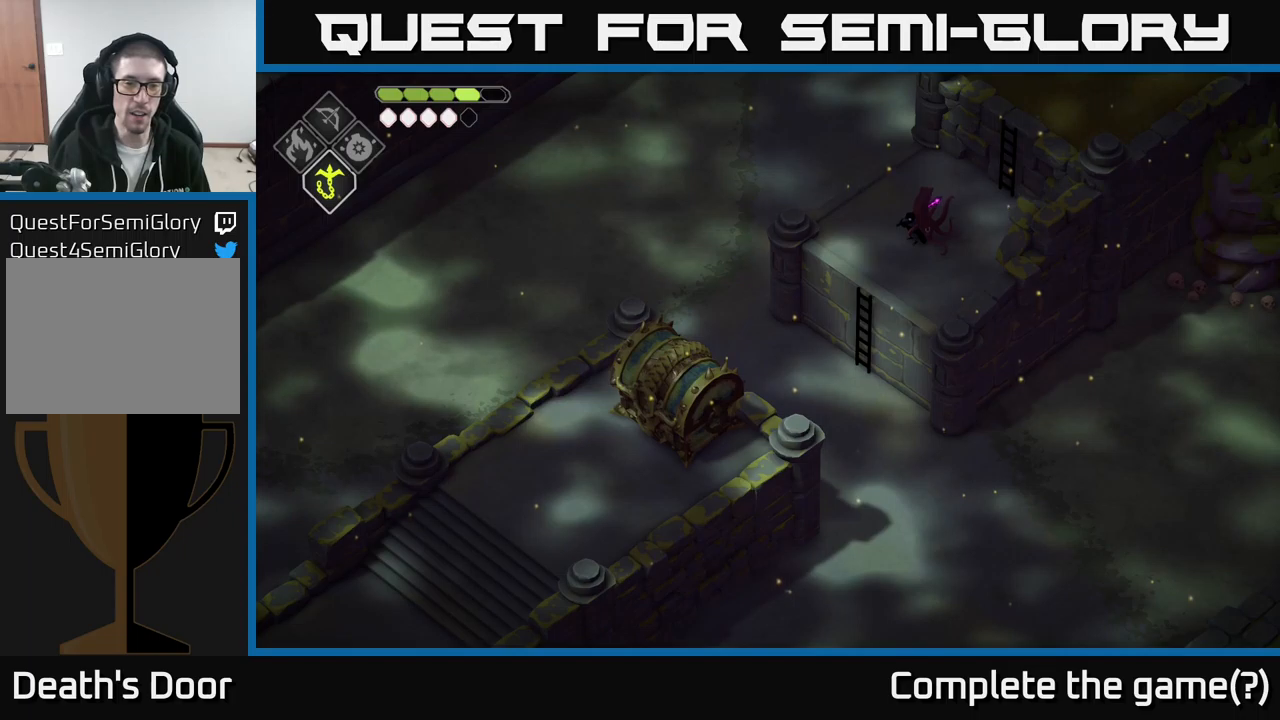
{"buttons": [], "left_stick": "down-left", "right_stick": "down-left", "events": [[167, "left_stick", "down-left"]]}
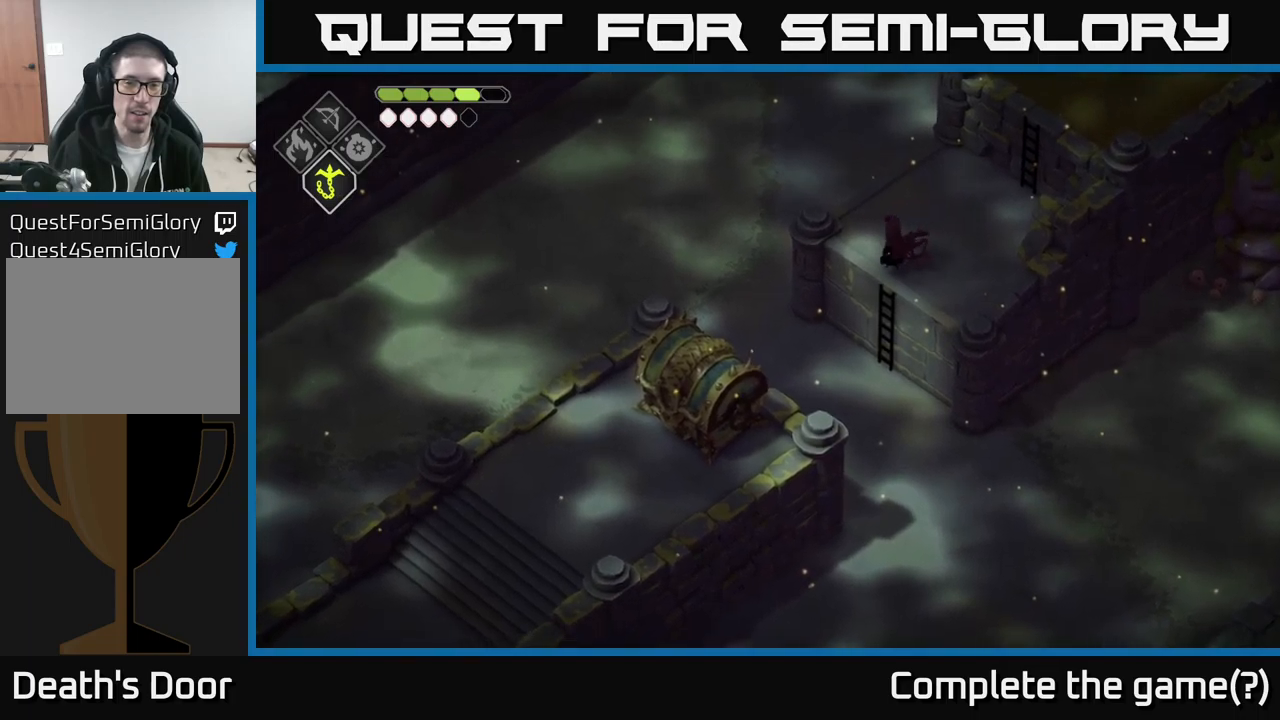
{"buttons": [], "left_stick": "center", "right_stick": "down", "events": [[67, "left_stick", "center"], [333, "right_stick", "down"]]}
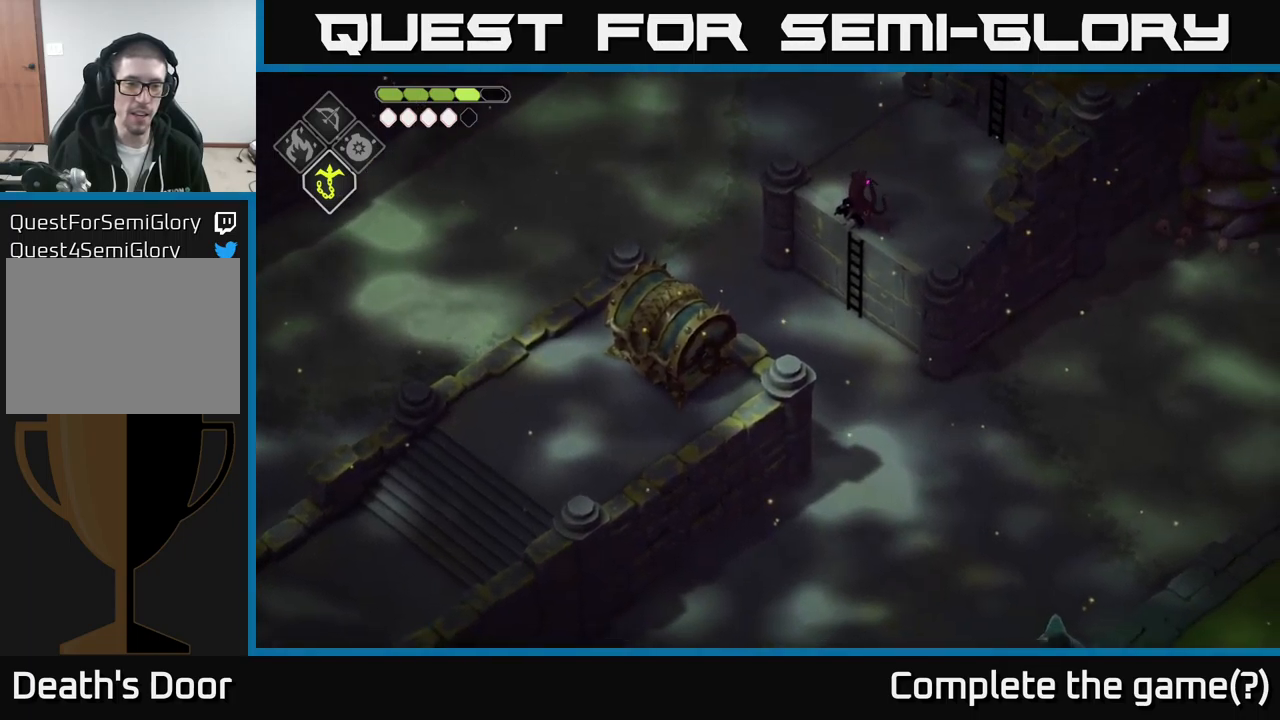
{"buttons": [], "left_stick": "center", "right_stick": "down", "events": []}
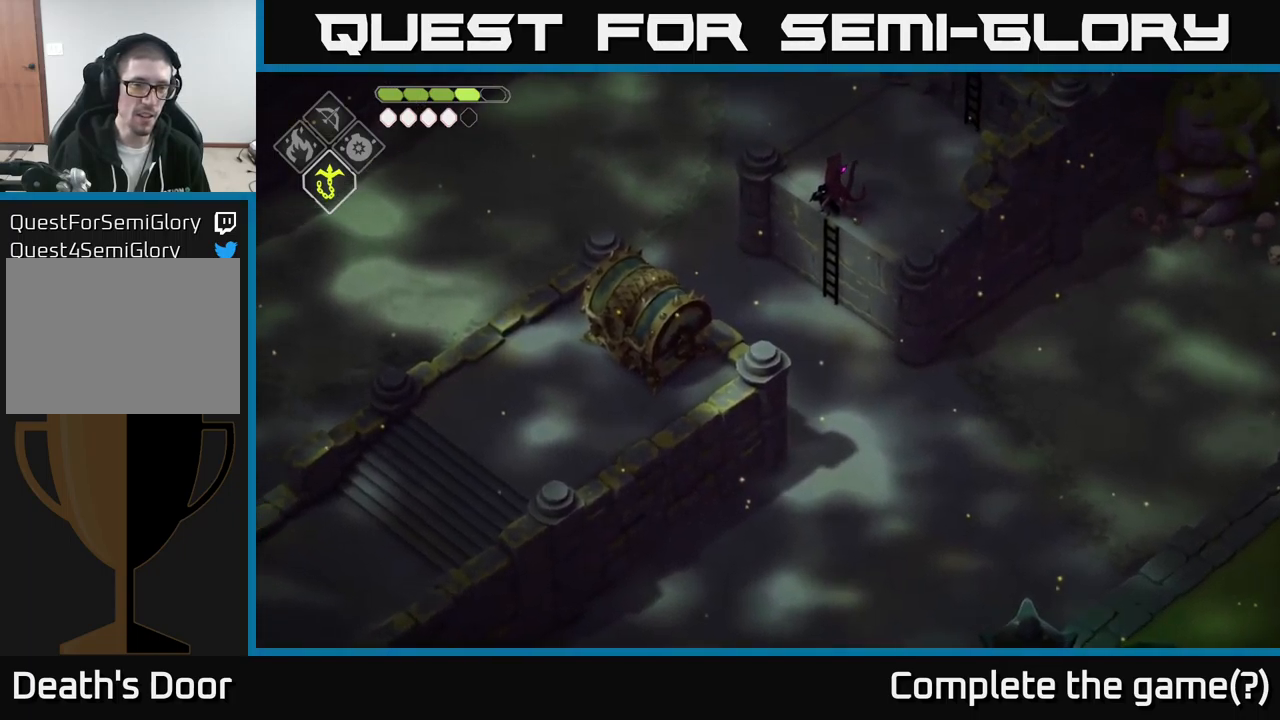
{"buttons": [], "left_stick": "center", "right_stick": "down-left", "events": [[33, "right_stick", "down-left"]]}